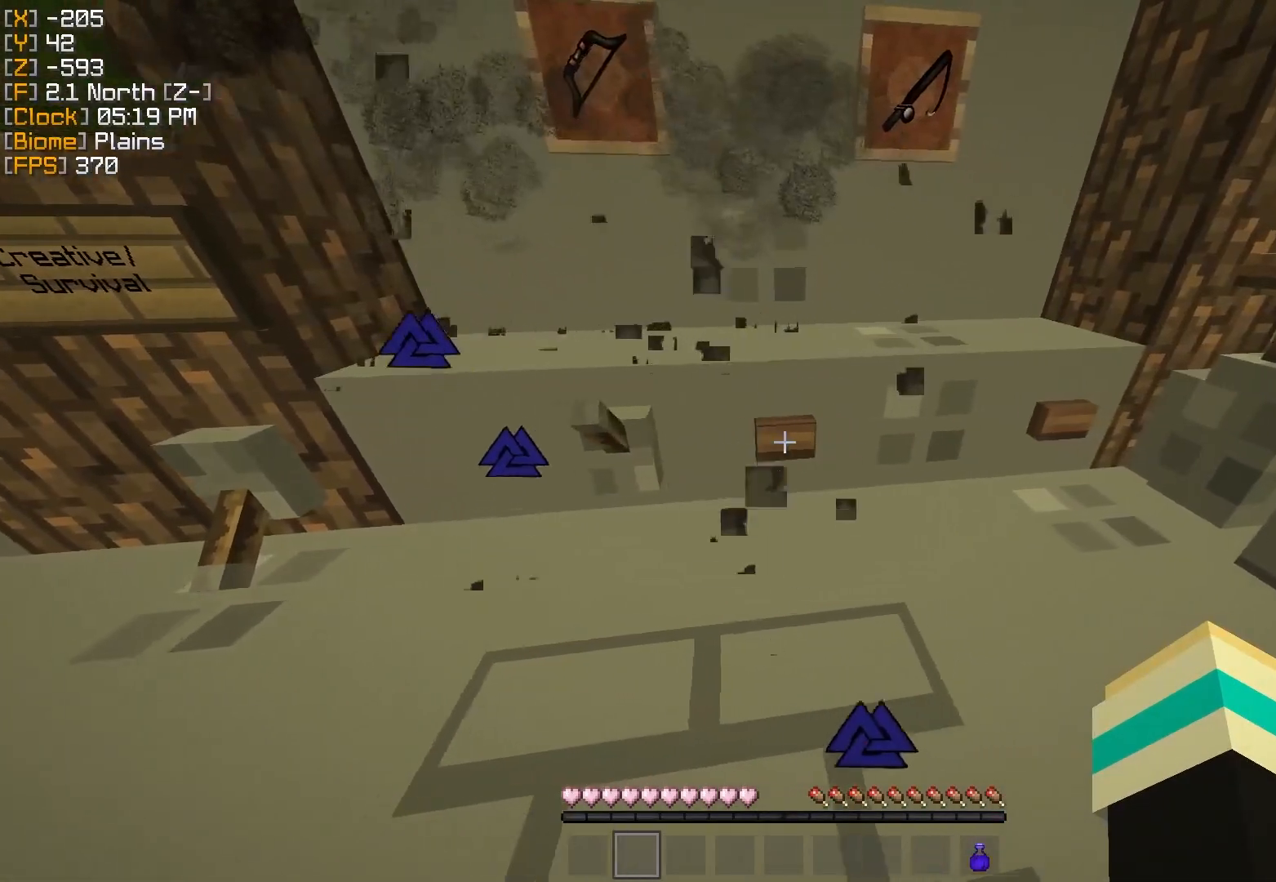
Gameplay with keyboard and mouse; each line is a JSON object with the keys and mouse buttons held at the frame after it. "events" lists presses ("down") and releases ("up") of "a", "d", "s", "w", "mouse_left" and "mouse_right" between this image and that frame as [ms after this image, input, new state], when the widget could be followed in between. "mouse_left", "mouse_right" = the "left", "right" buttons of the "mouse" list. No other keys are recorded. Fast repeated clicks can show as one long hold. Mouse movement is not recorded.
{"keys": [], "mouse": ["right"], "events": [[450, "mouse_right", "down"]]}
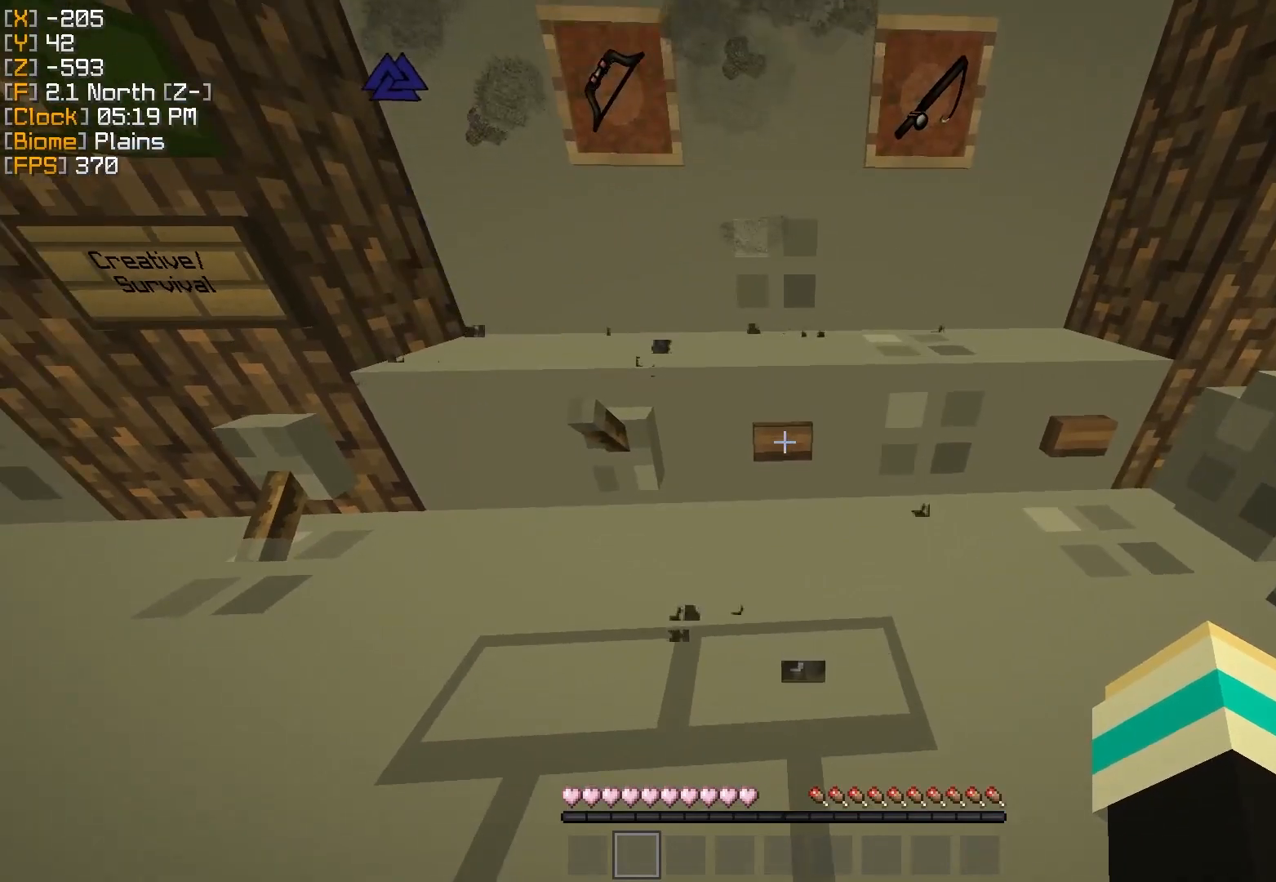
{"keys": [], "mouse": [], "events": [[67, "mouse_right", "up"]]}
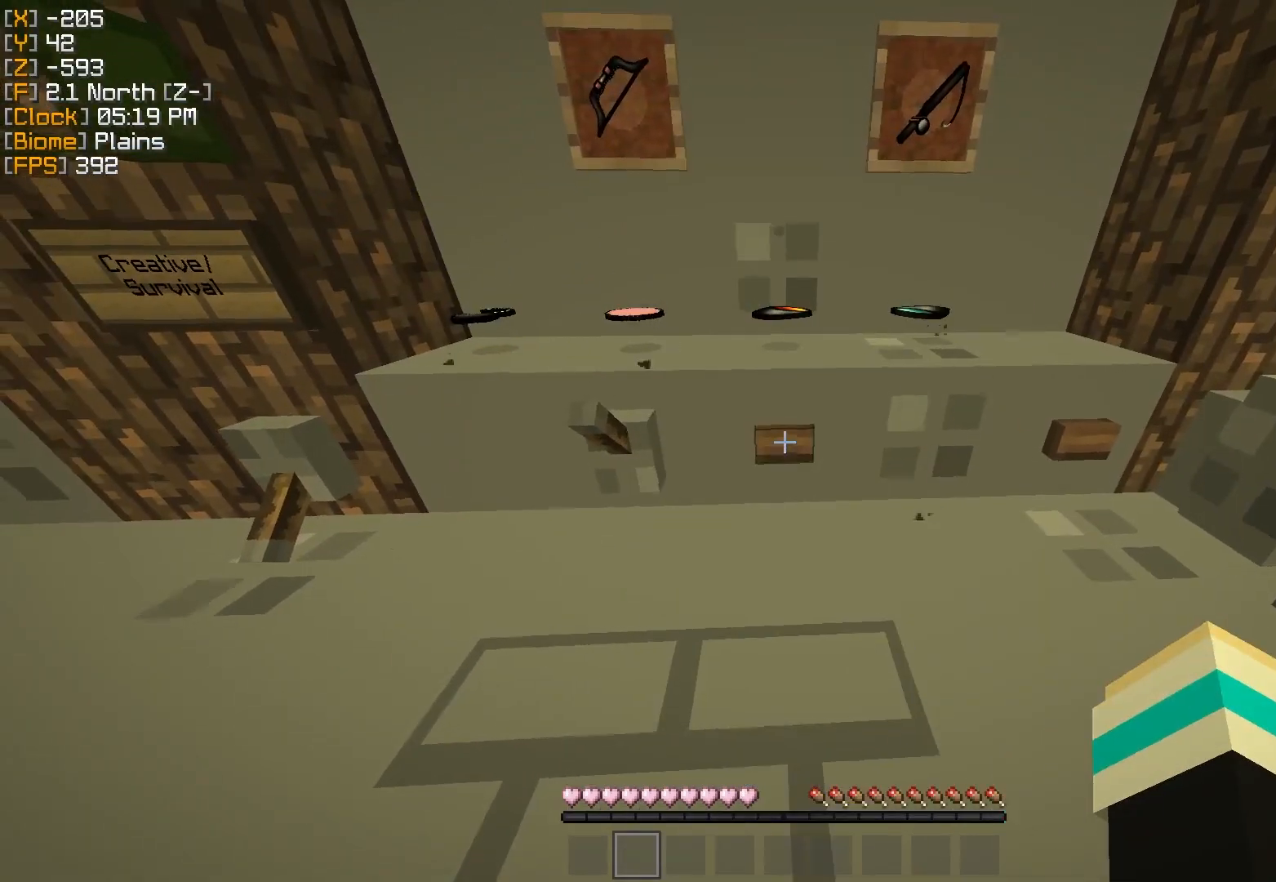
{"keys": ["w"], "mouse": [], "events": [[183, "w", "down"]]}
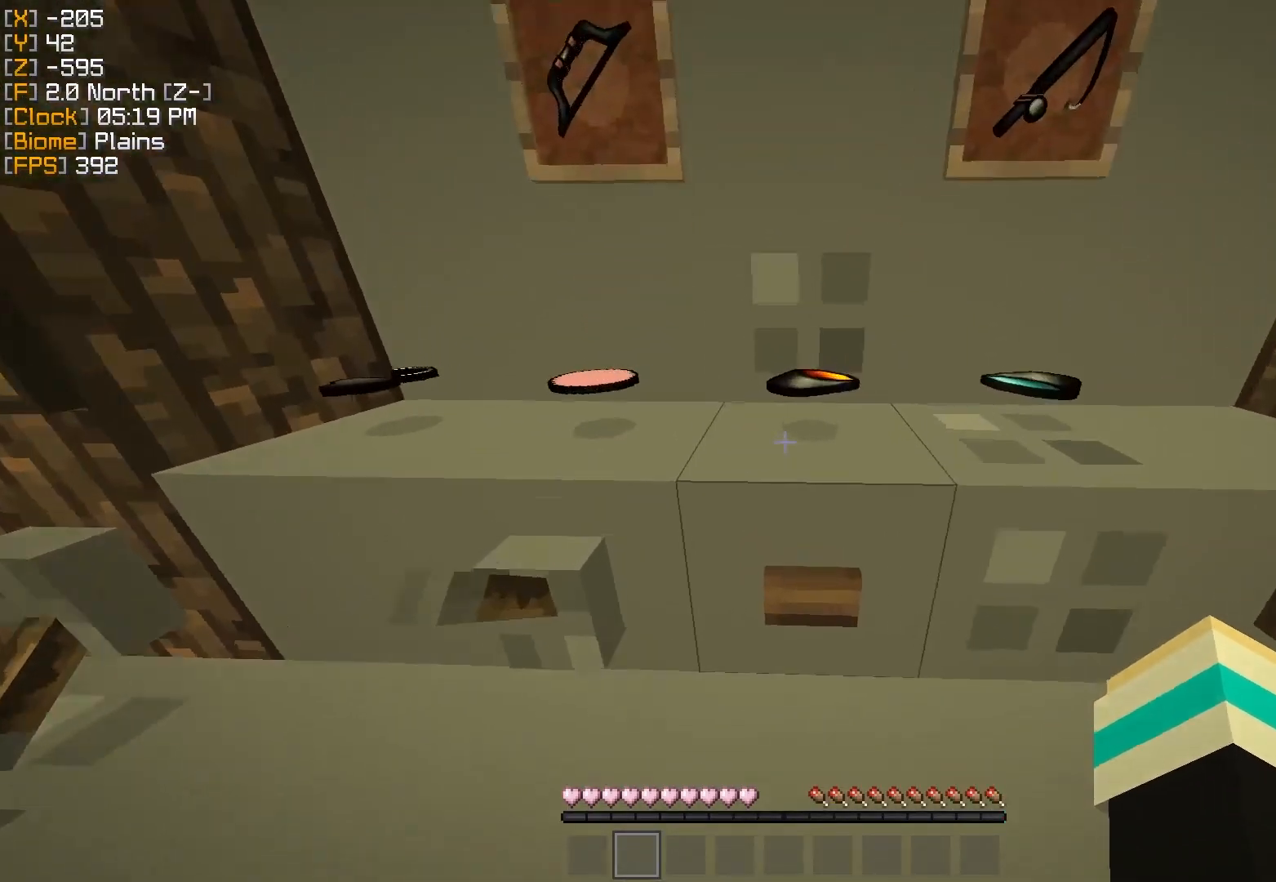
{"keys": [], "mouse": [], "events": [[67, "w", "up"]]}
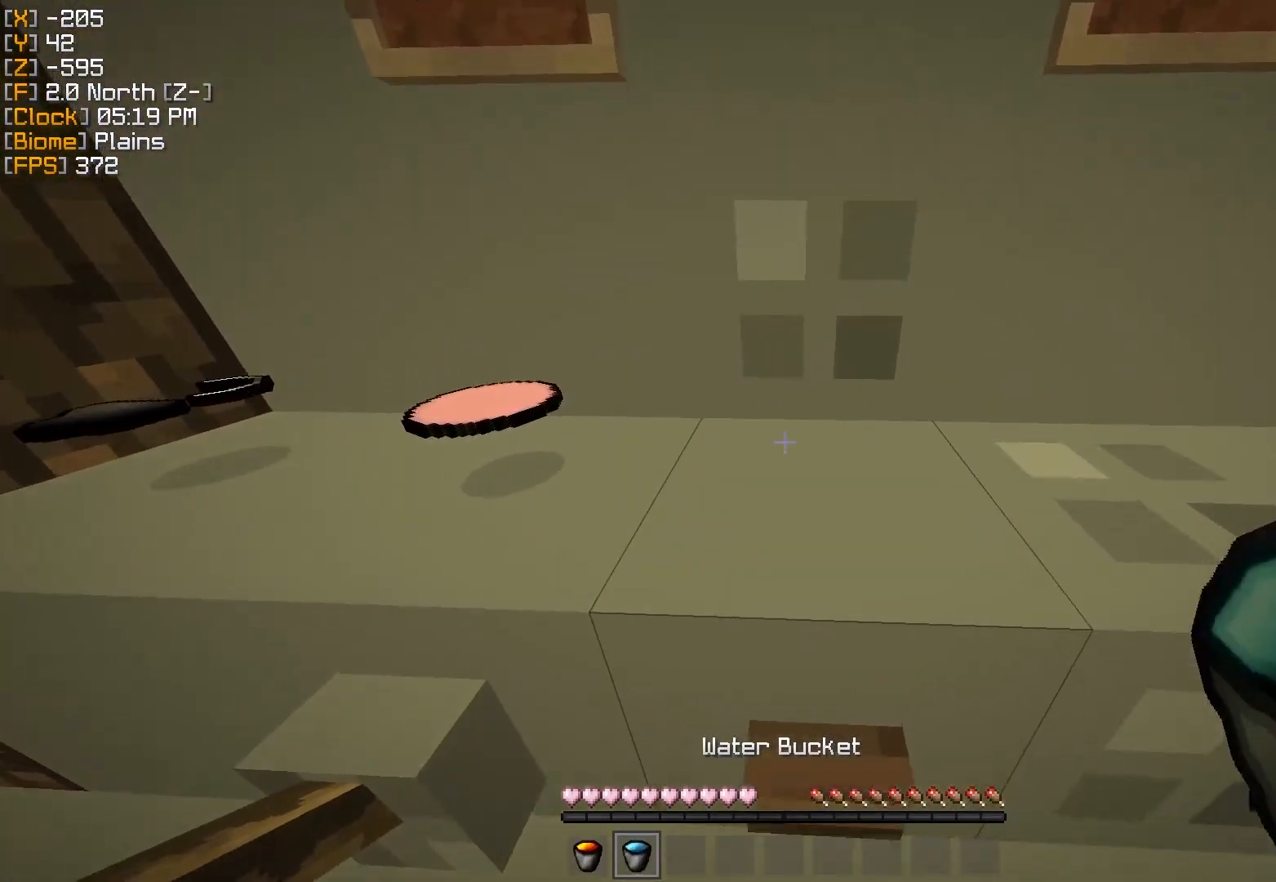
{"keys": ["d", "s"], "mouse": [], "events": [[283, "s", "down"], [417, "d", "down"]]}
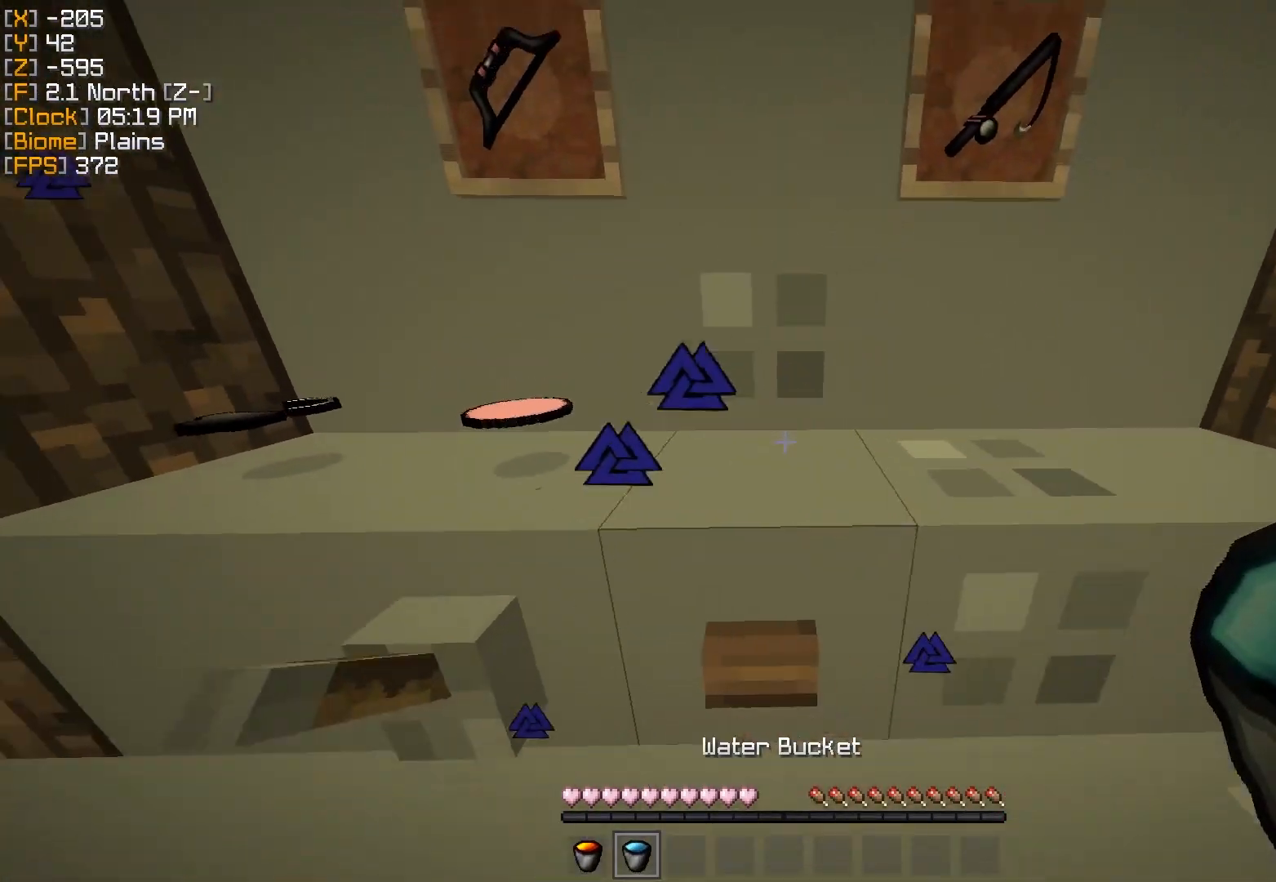
{"keys": [], "mouse": [], "events": [[17, "s", "up"], [50, "d", "up"]]}
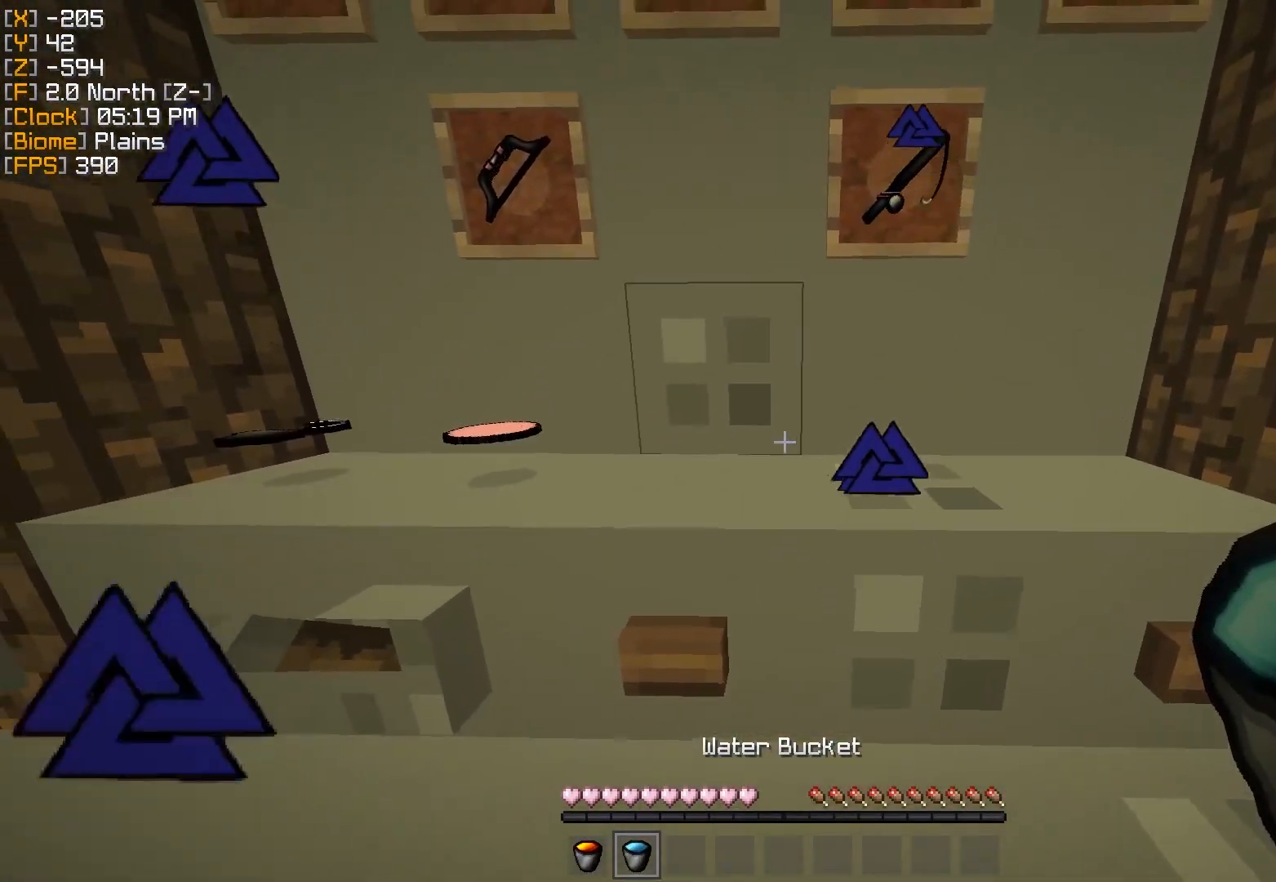
{"keys": [], "mouse": [], "events": []}
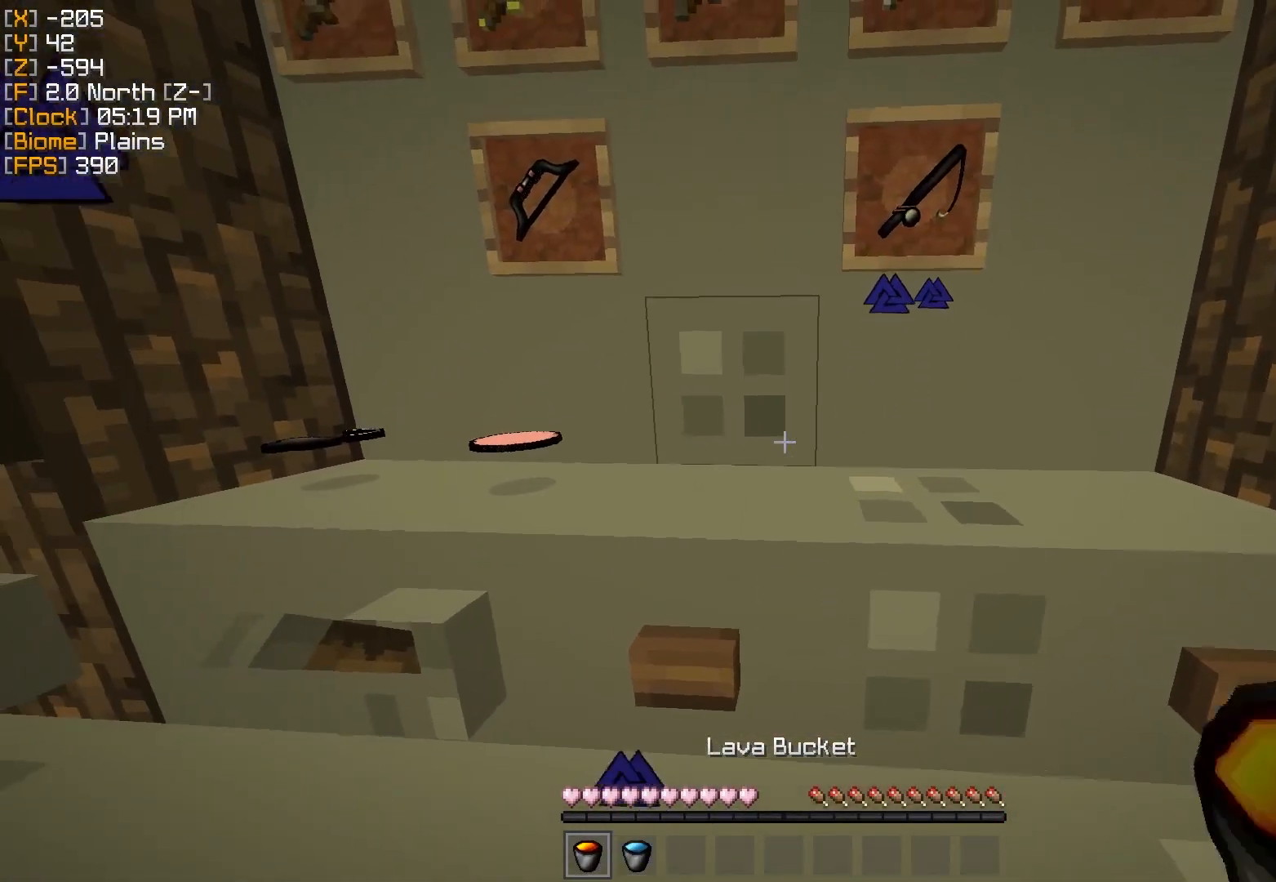
{"keys": [], "mouse": [], "events": []}
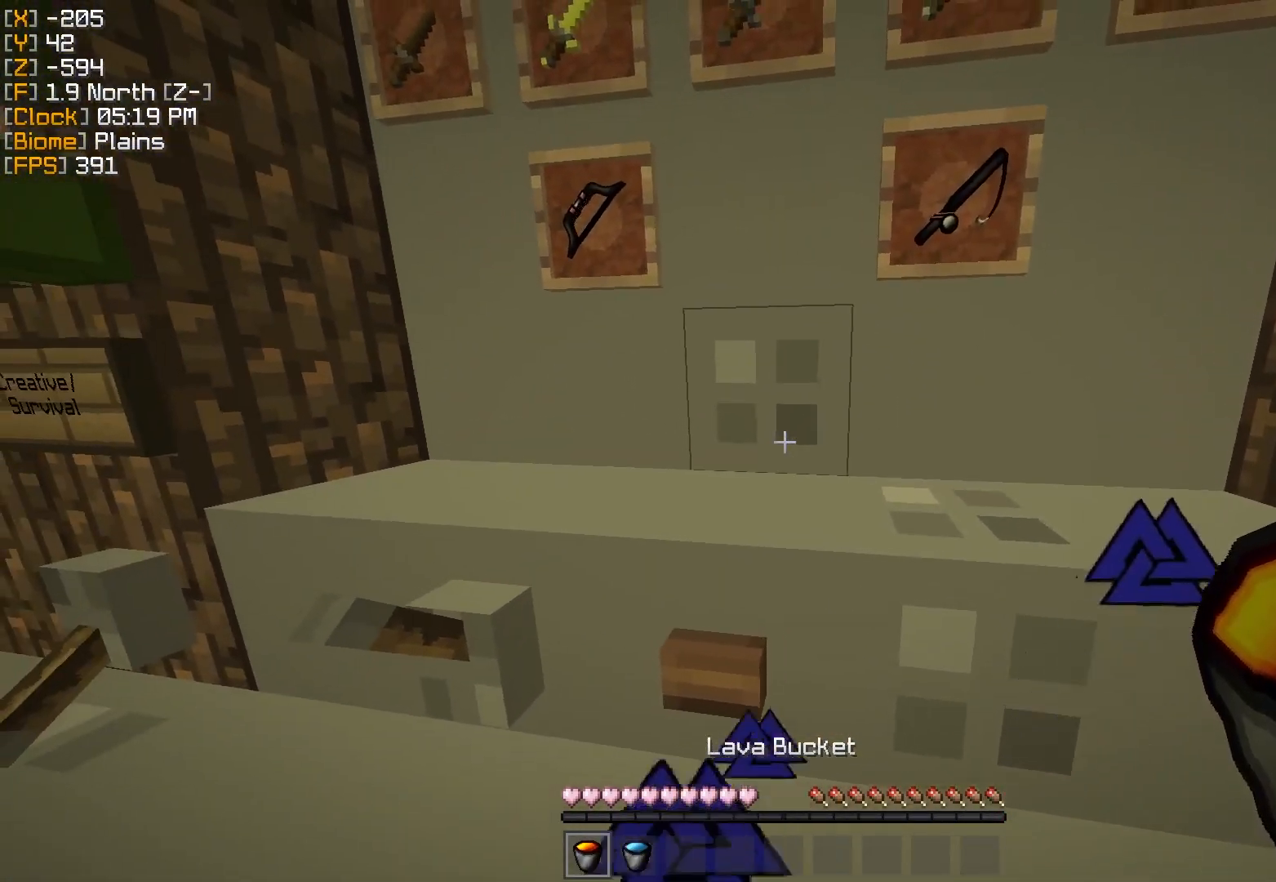
{"keys": [], "mouse": [], "events": []}
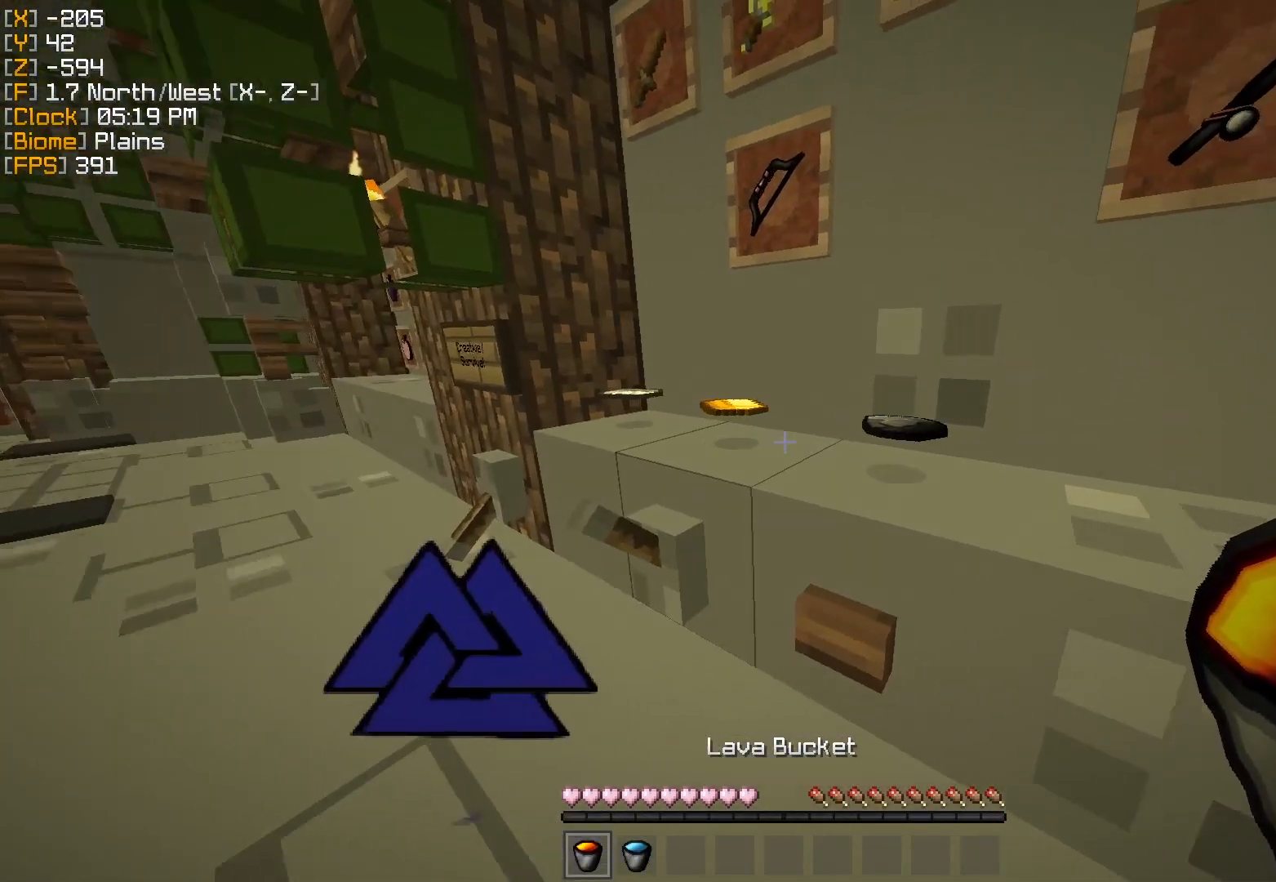
{"keys": [], "mouse": [], "events": [[167, "a", "down"], [367, "a", "up"]]}
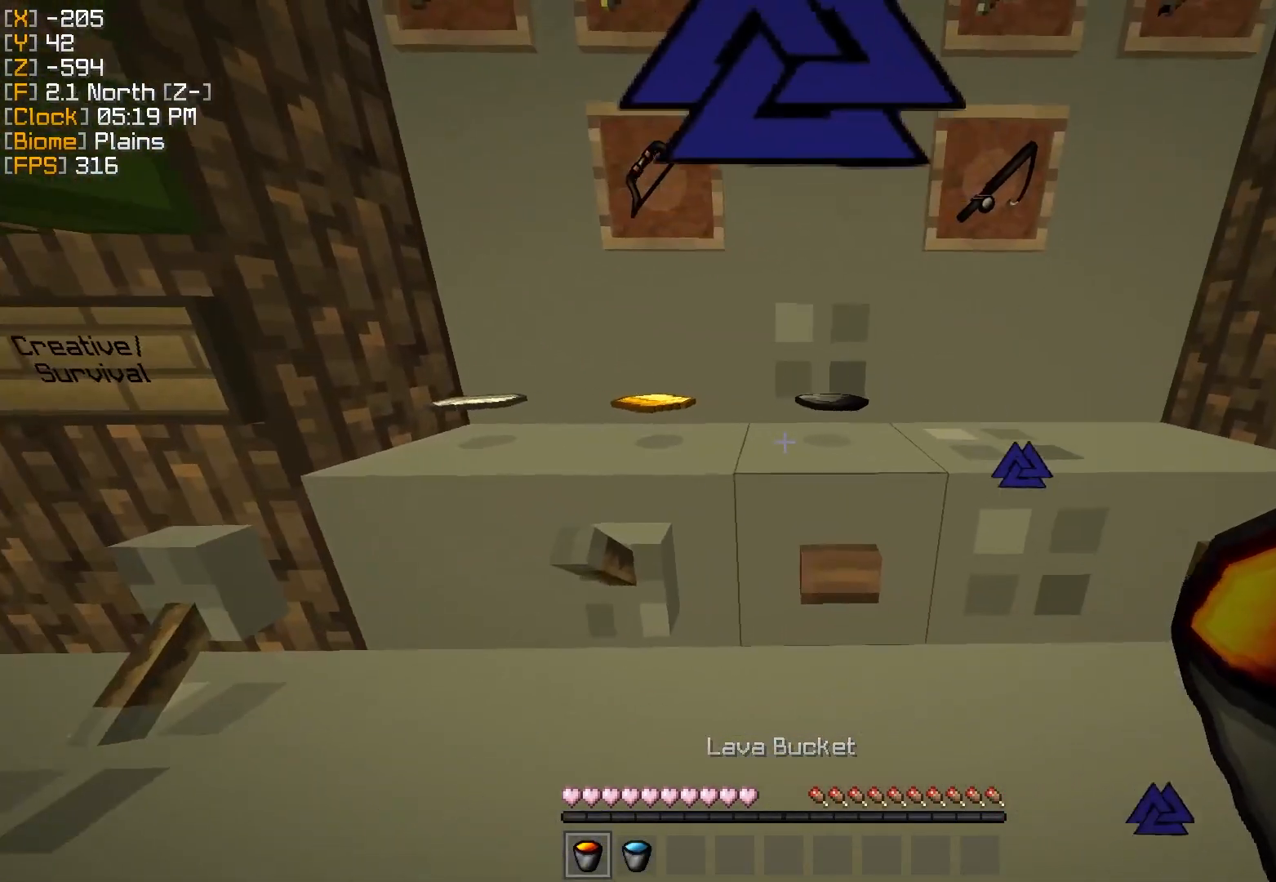
{"keys": [], "mouse": [], "events": [[150, "w", "down"], [250, "a", "down"], [317, "w", "up"], [400, "a", "up"]]}
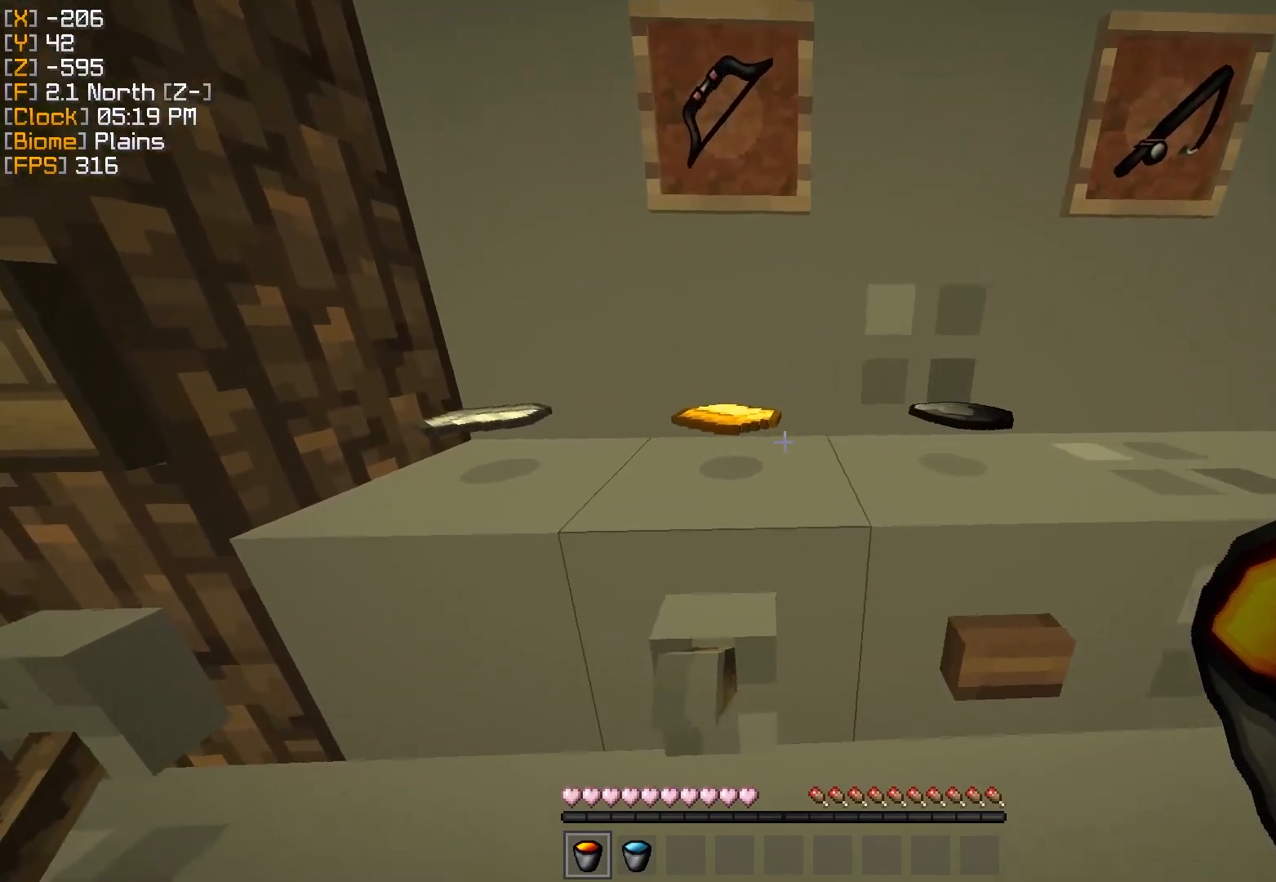
{"keys": [], "mouse": [], "events": []}
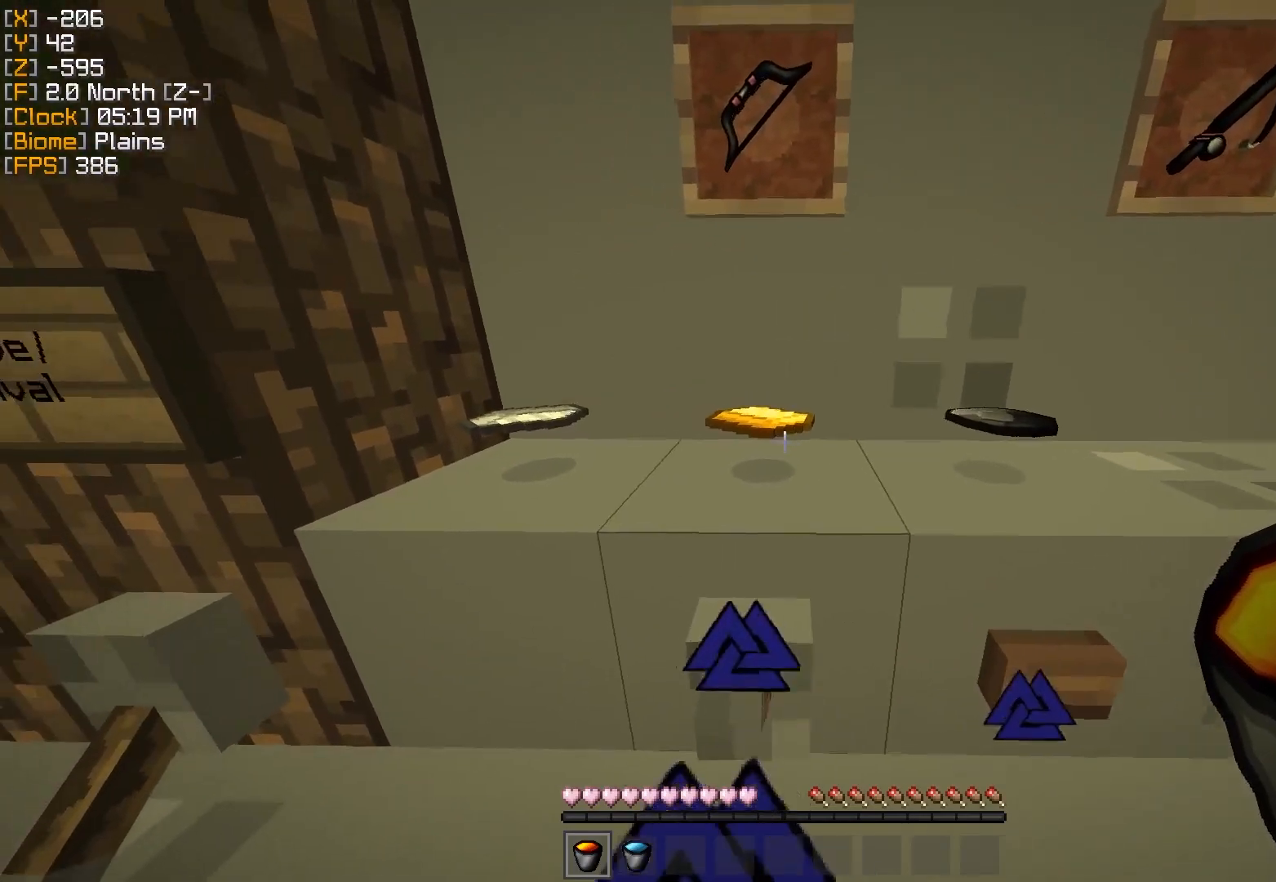
{"keys": [], "mouse": [], "events": [[150, "s", "down"], [300, "s", "up"]]}
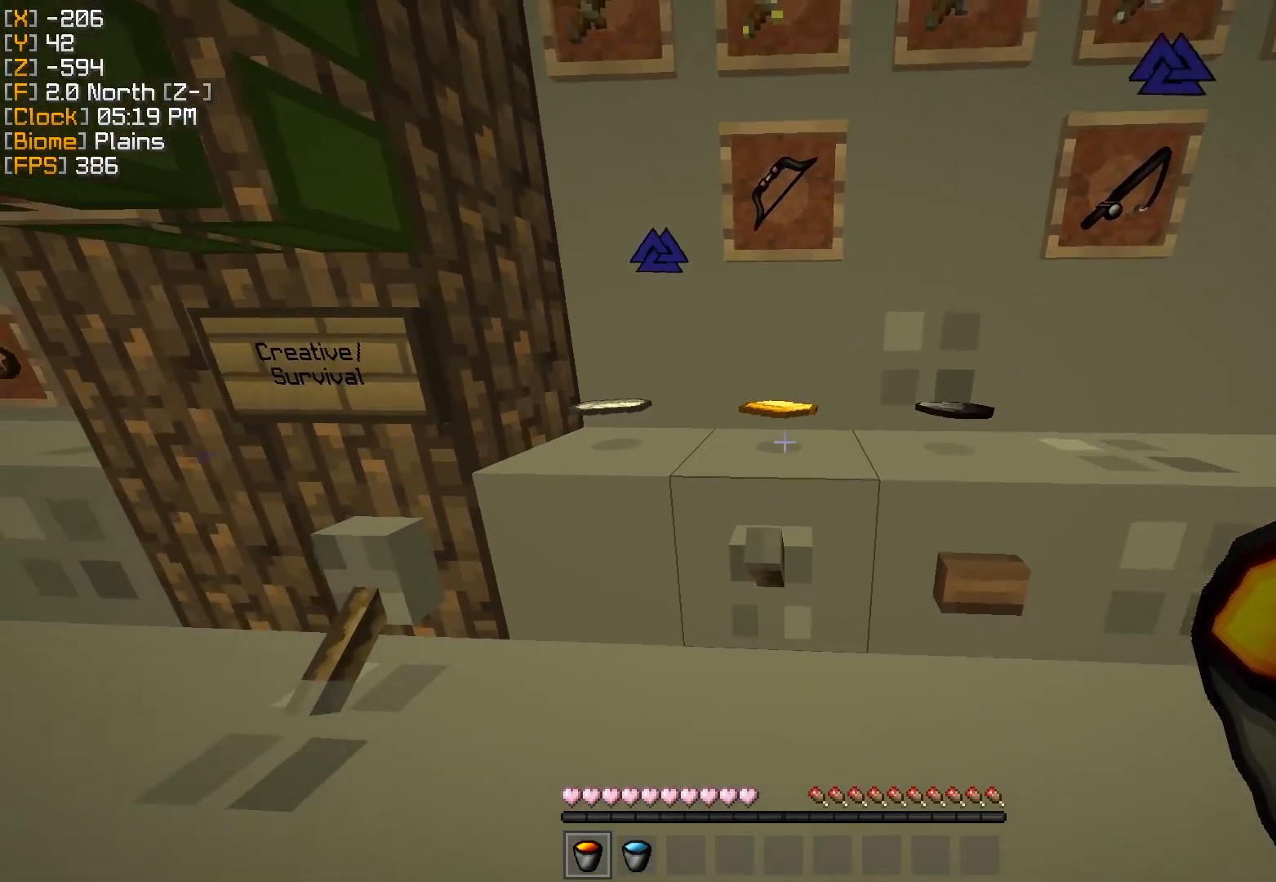
{"keys": [], "mouse": [], "events": []}
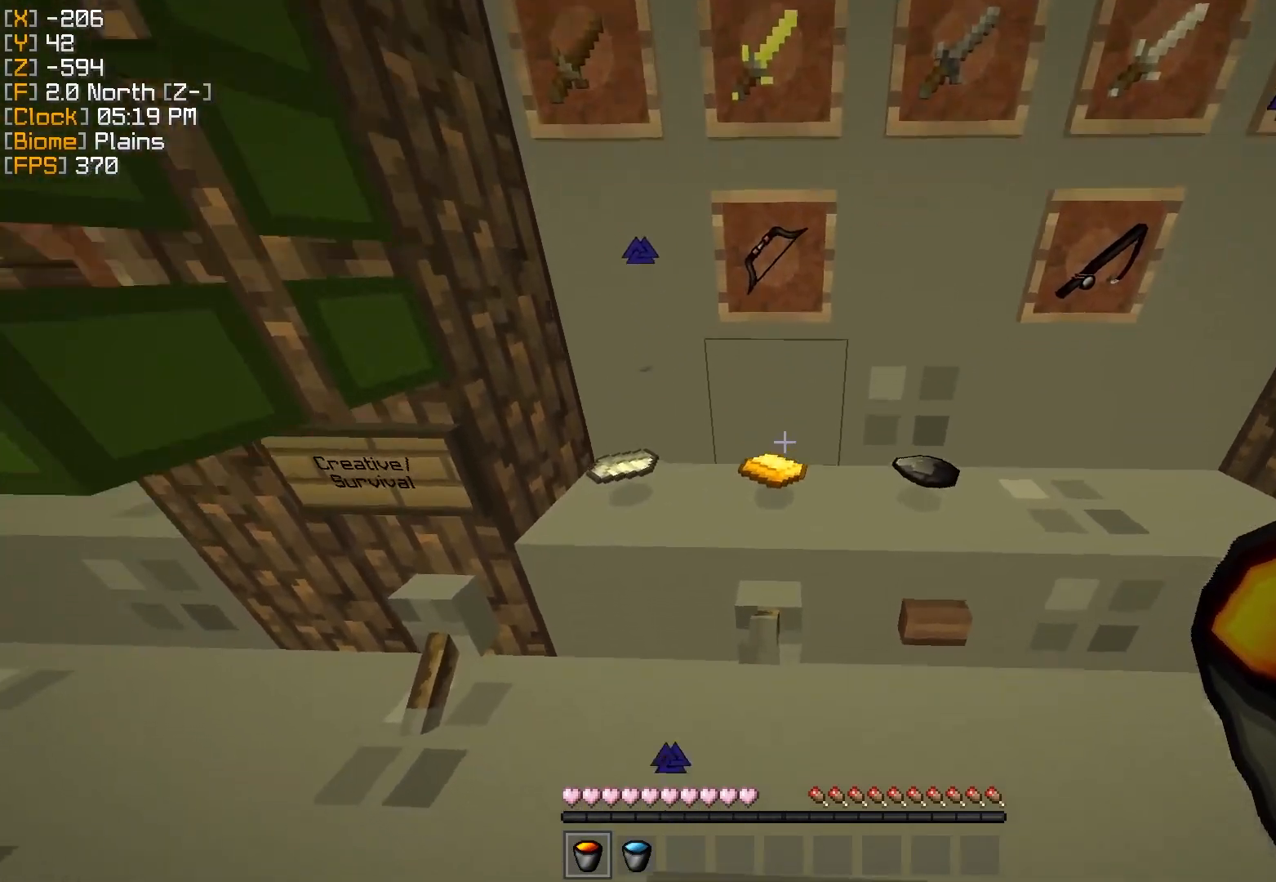
{"keys": [], "mouse": [], "events": []}
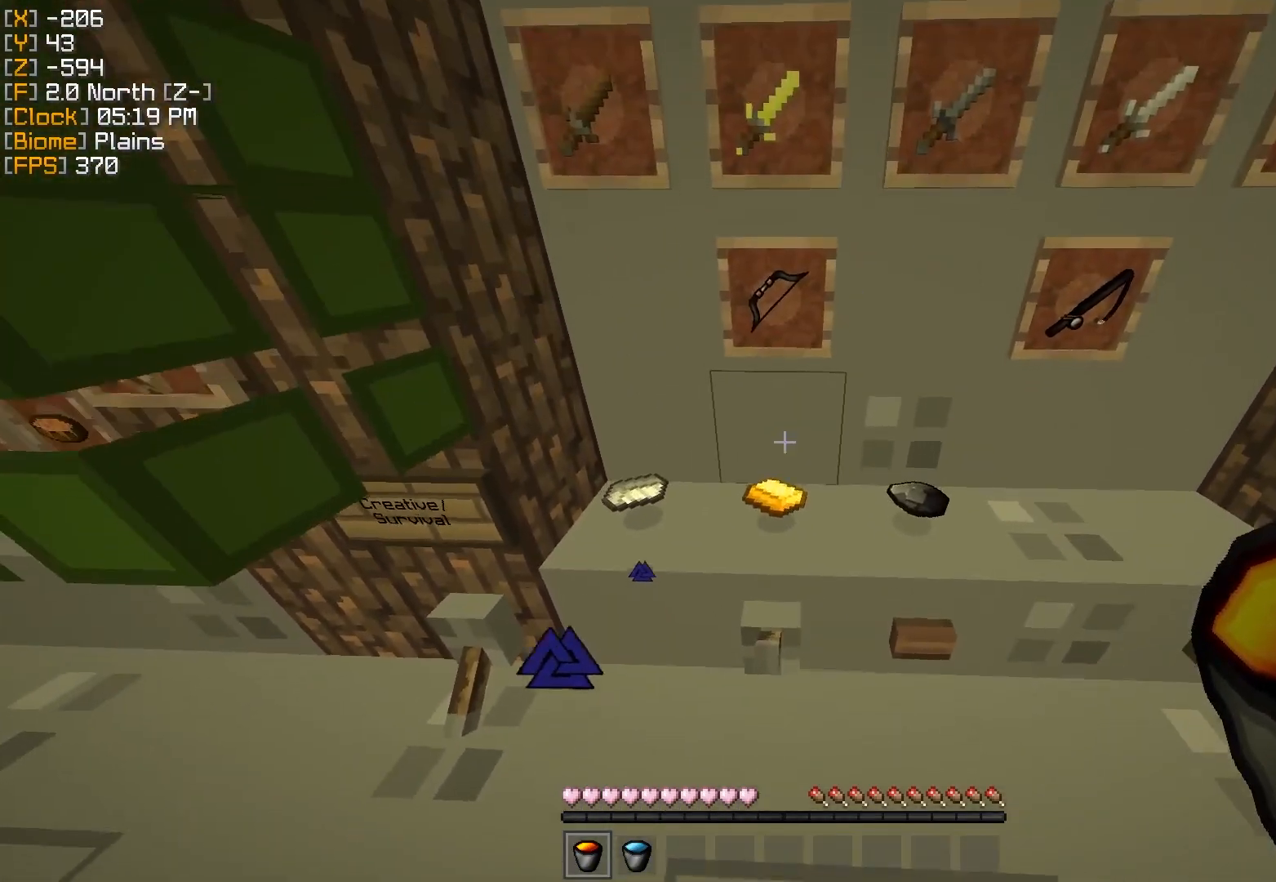
{"keys": [], "mouse": [], "events": []}
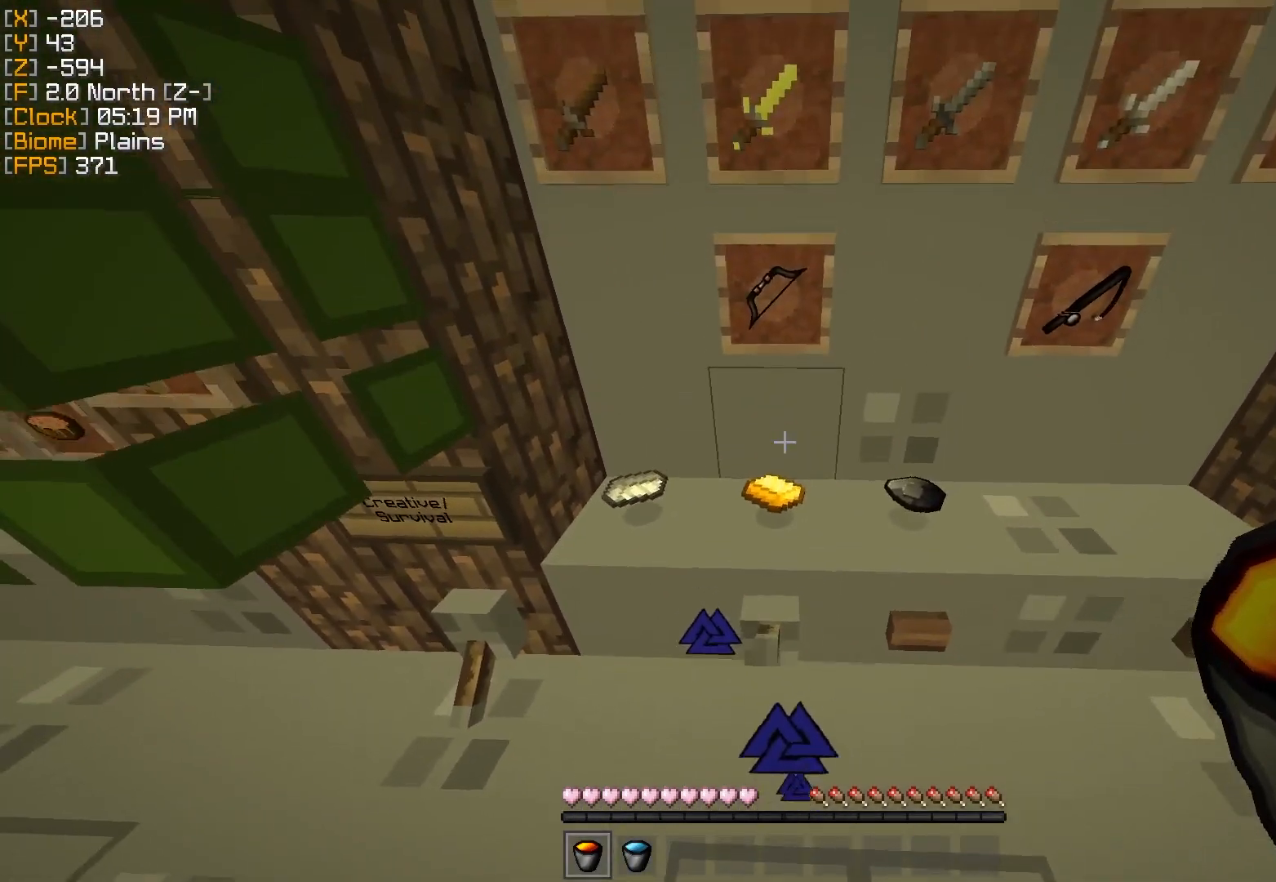
{"keys": [], "mouse": [], "events": []}
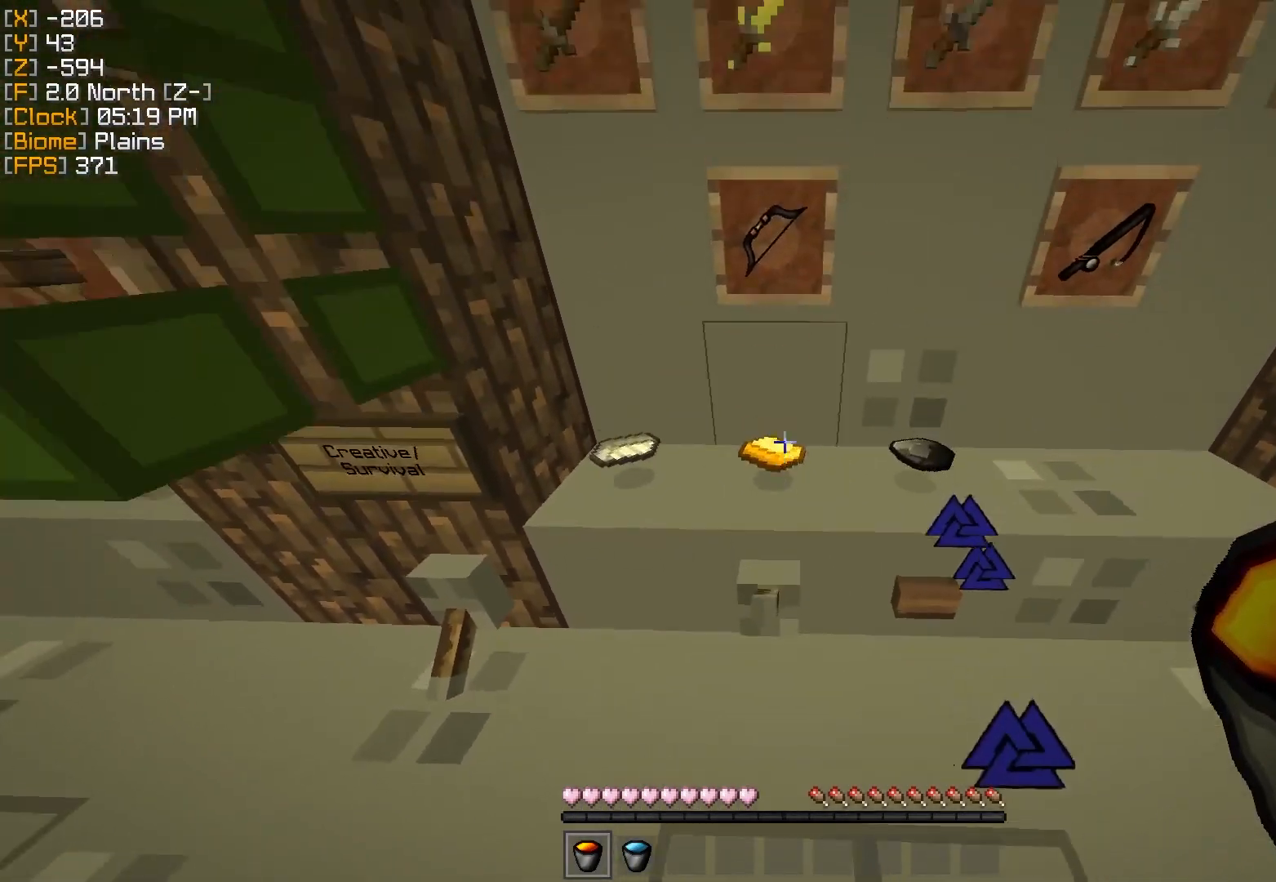
{"keys": [], "mouse": [], "events": []}
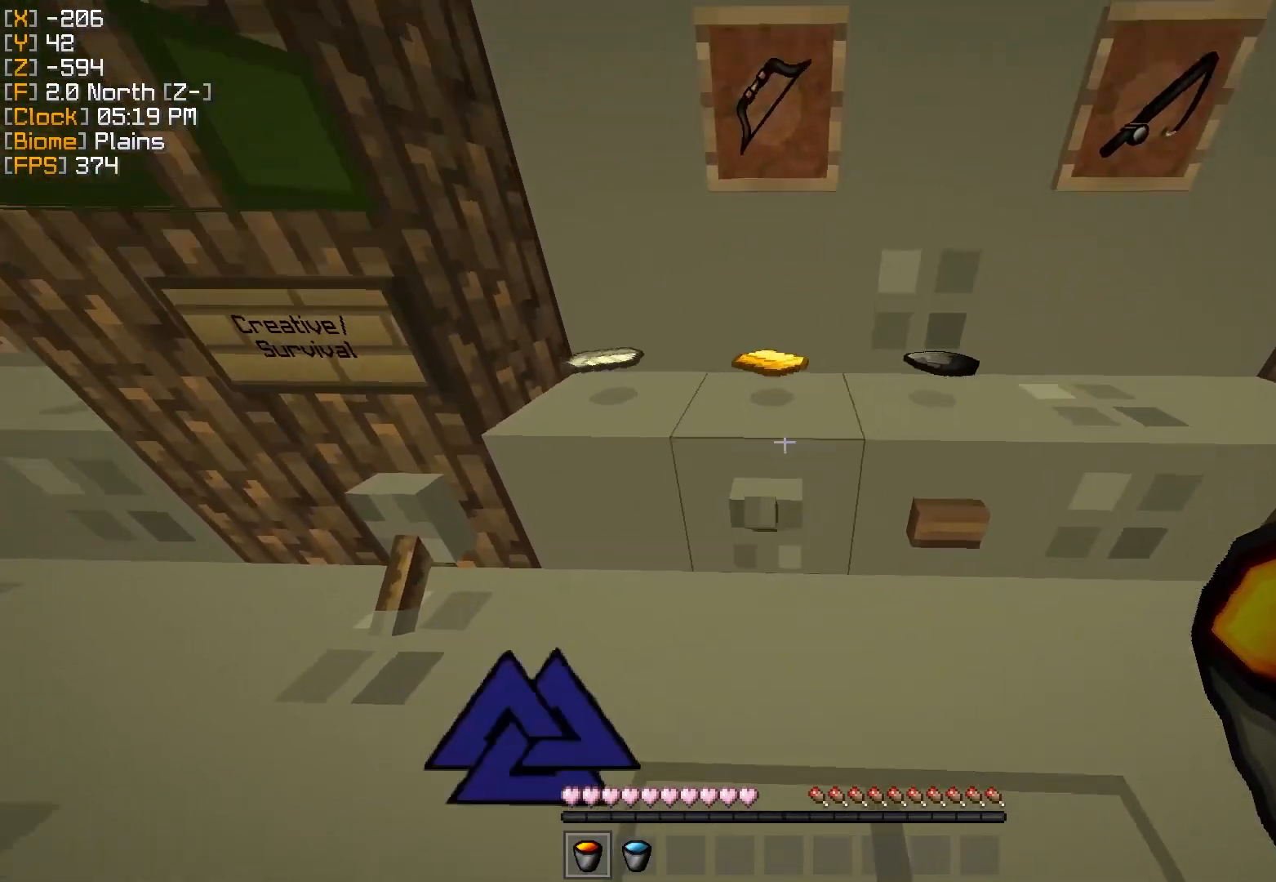
{"keys": [], "mouse": []}
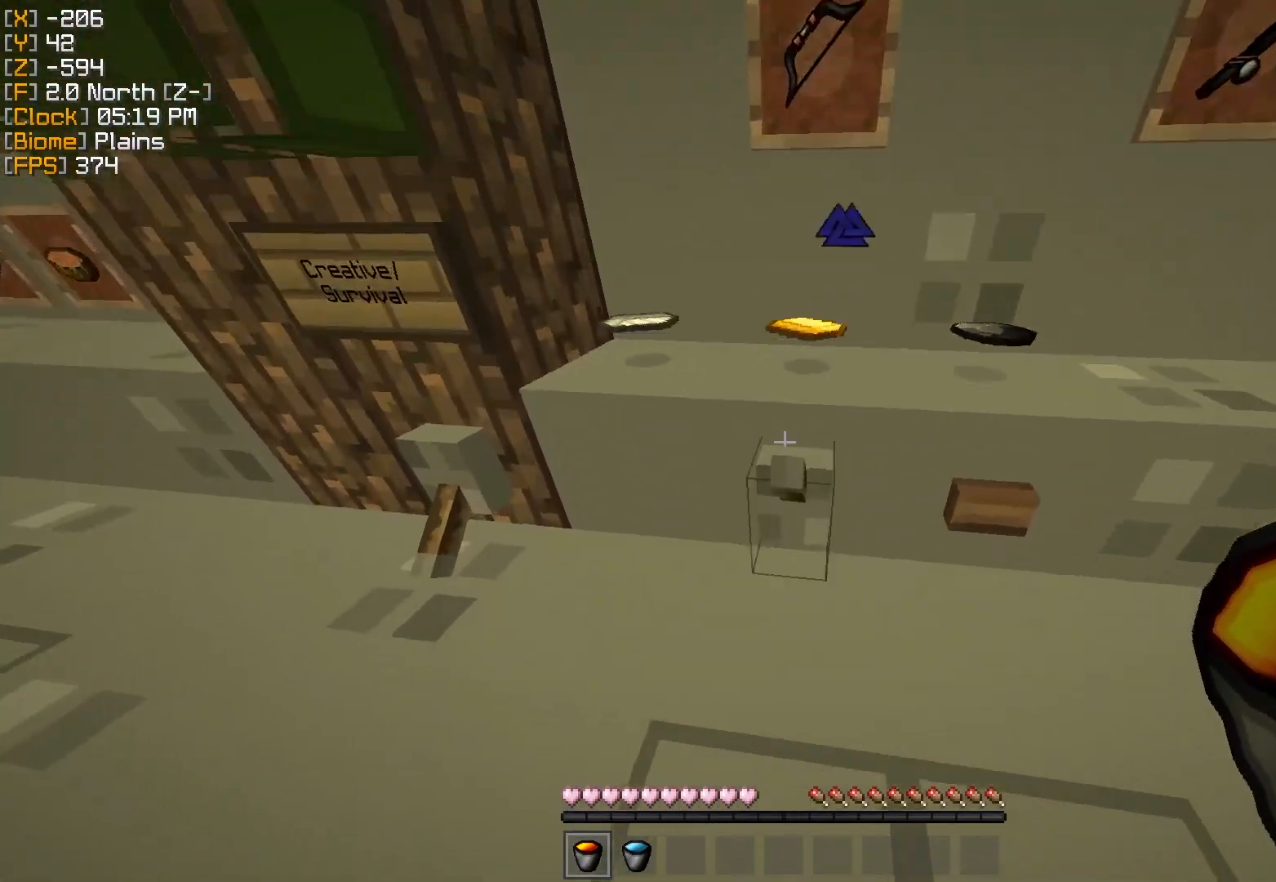
{"keys": [], "mouse": [], "events": []}
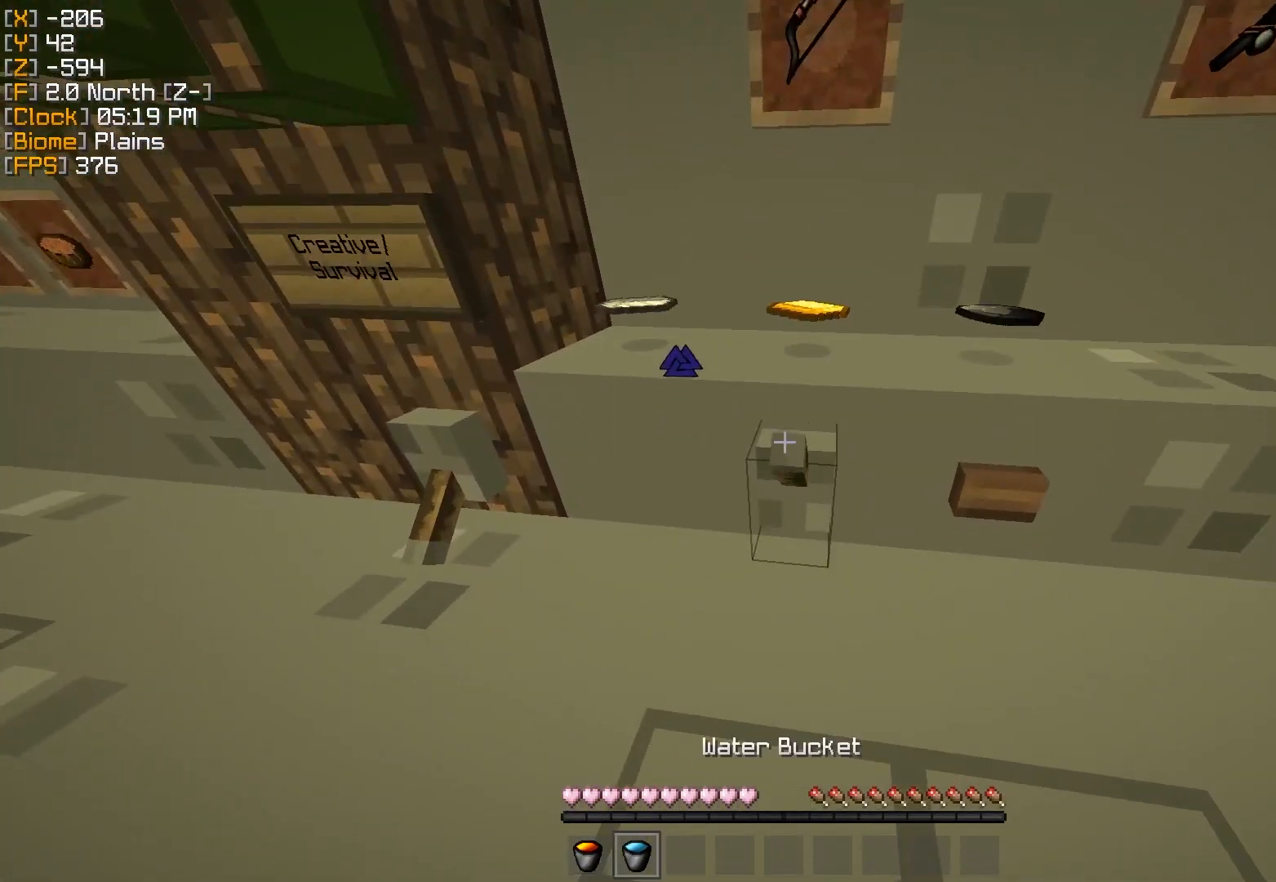
{"keys": [], "mouse": [], "events": []}
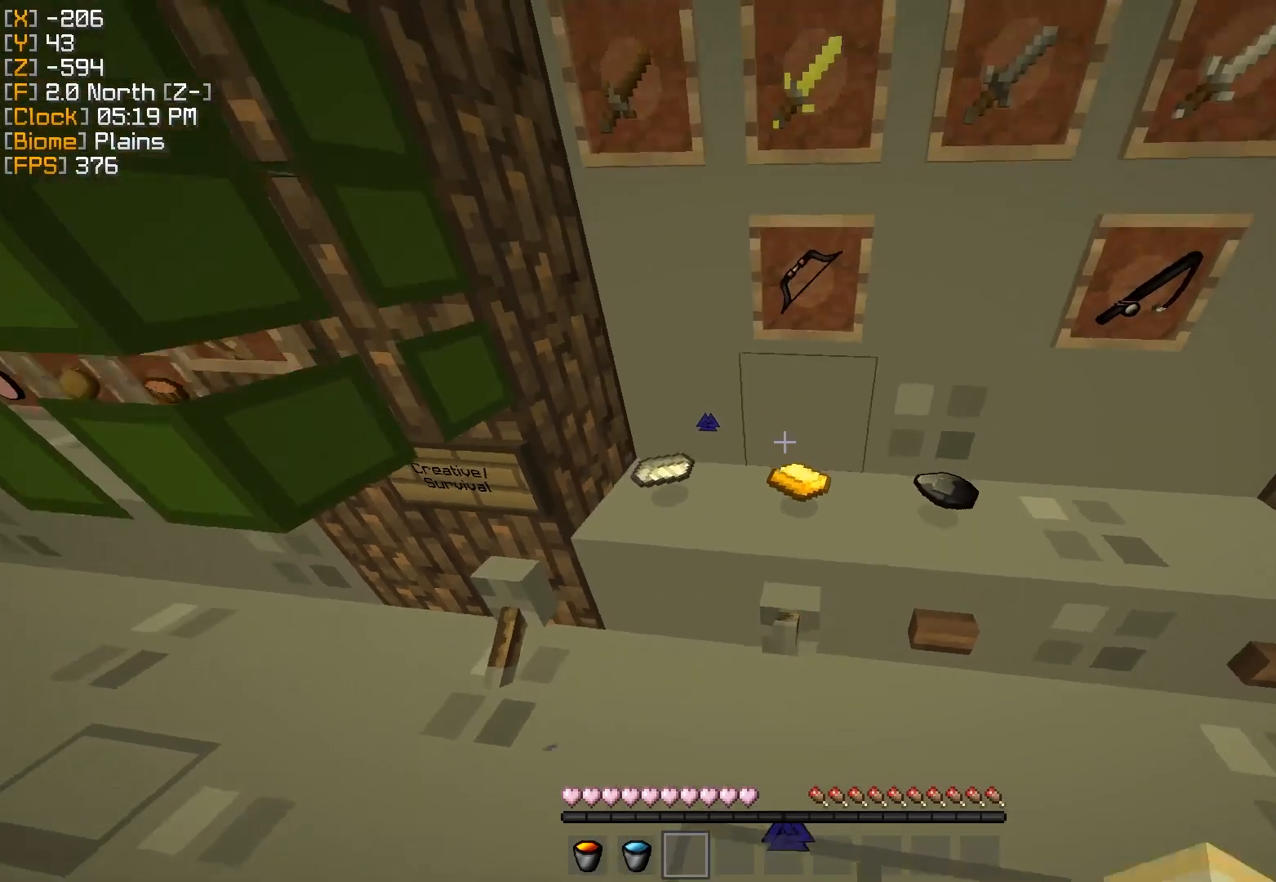
{"keys": ["d"], "mouse": [], "events": [[217, "d", "down"]]}
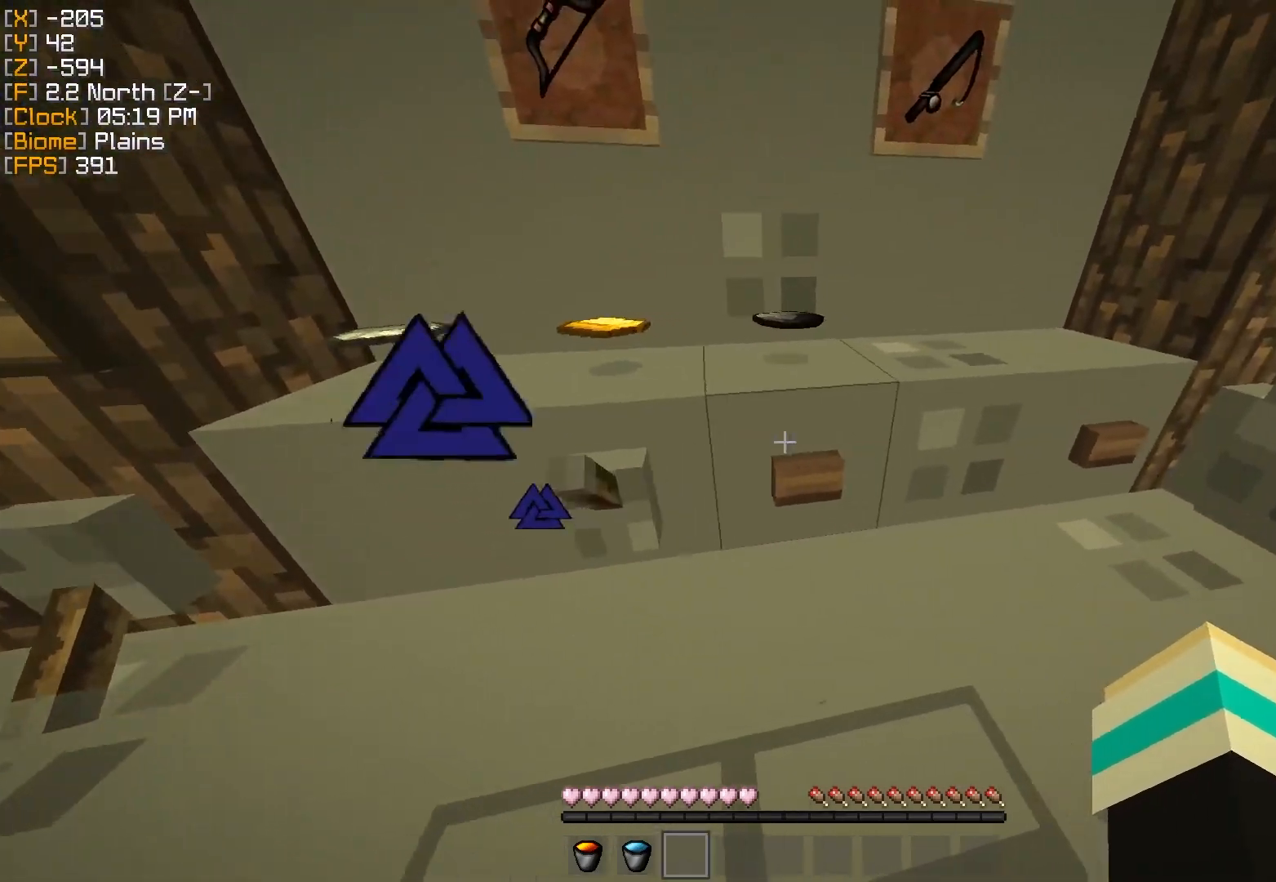
{"keys": [], "mouse": [], "events": [[233, "d", "up"], [334, "w", "down"], [450, "w", "up"]]}
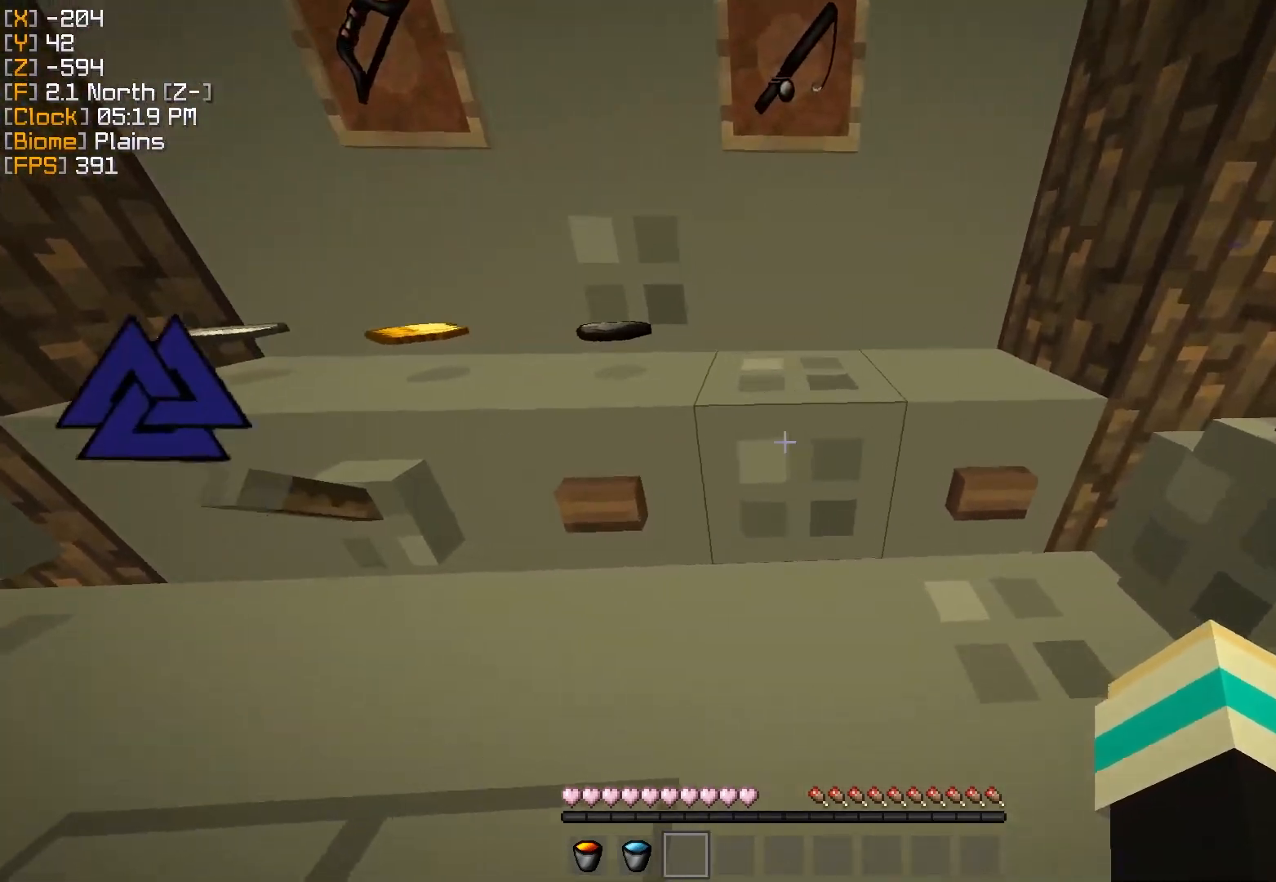
{"keys": [], "mouse": ["right"], "events": [[484, "mouse_right", "down"]]}
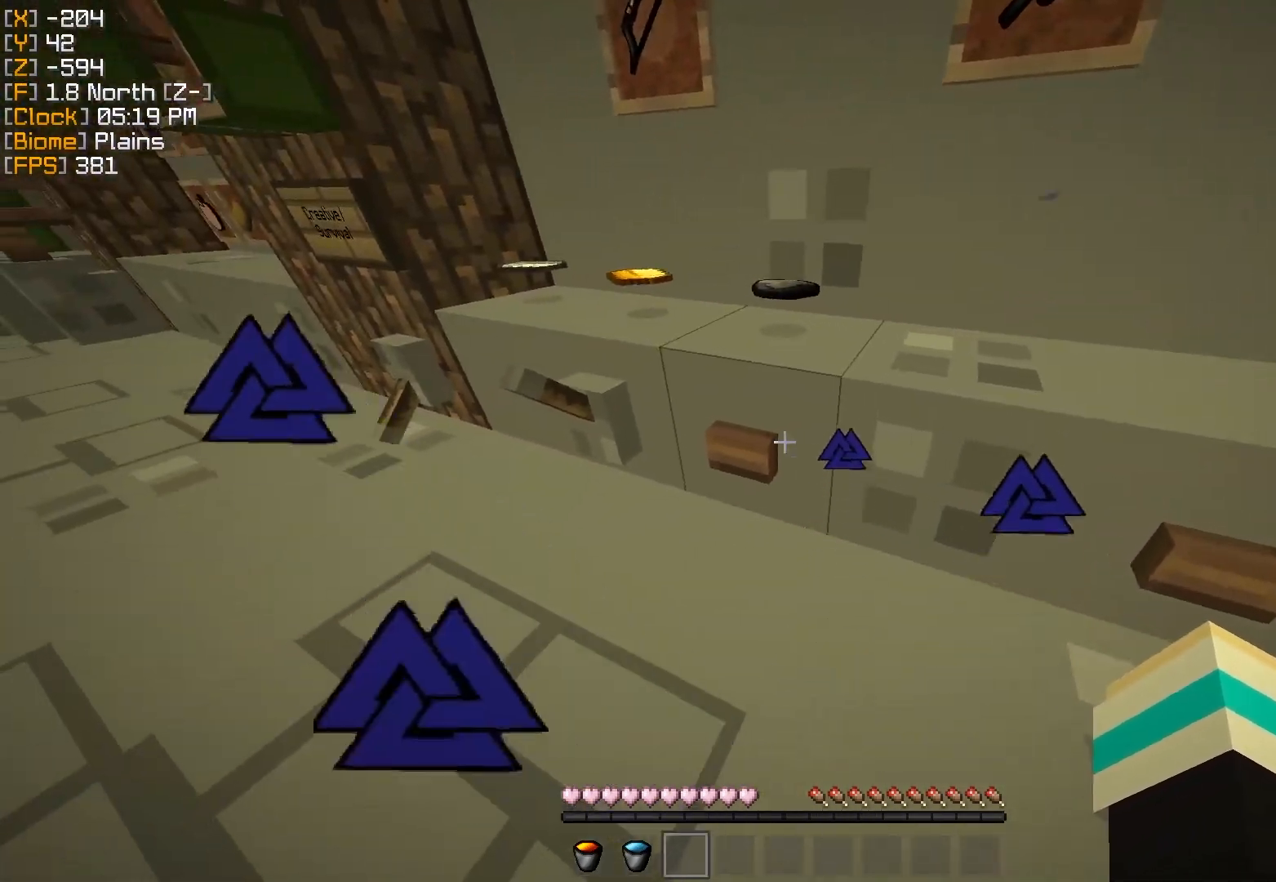
{"keys": [], "mouse": [], "events": [[67, "mouse_right", "up"], [317, "mouse_right", "down"], [417, "mouse_right", "up"]]}
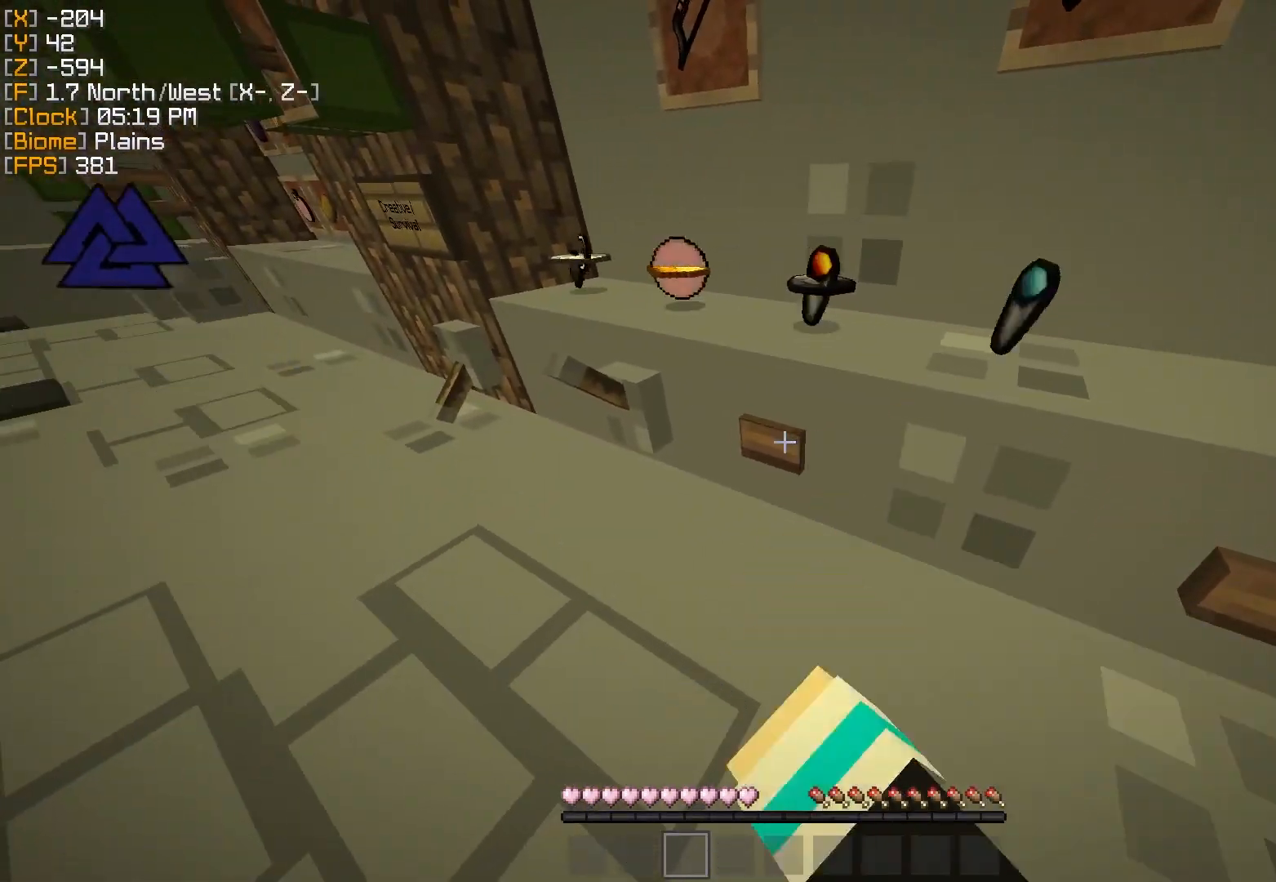
{"keys": [], "mouse": [], "events": []}
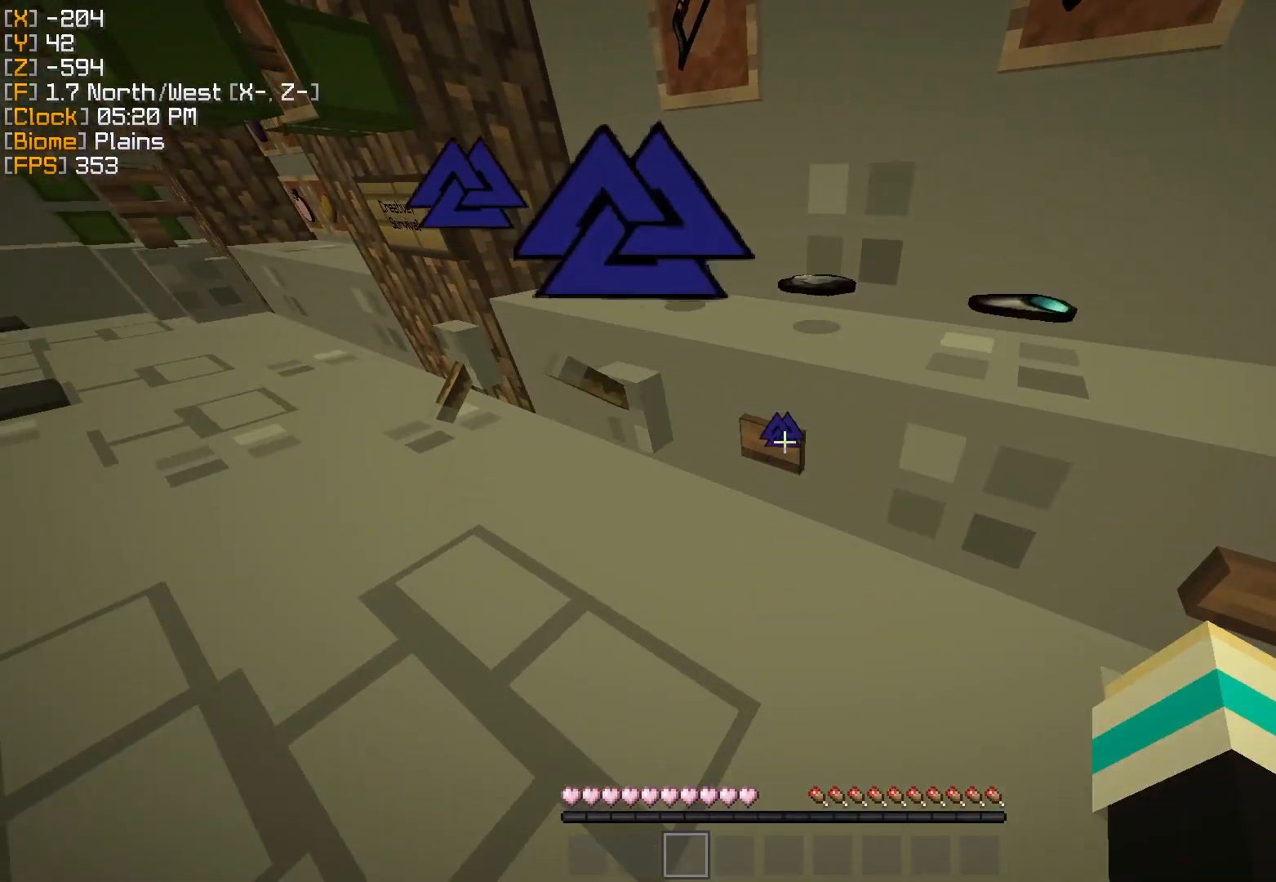
{"keys": [], "mouse": [], "events": [[150, "a", "down"], [300, "a", "up"]]}
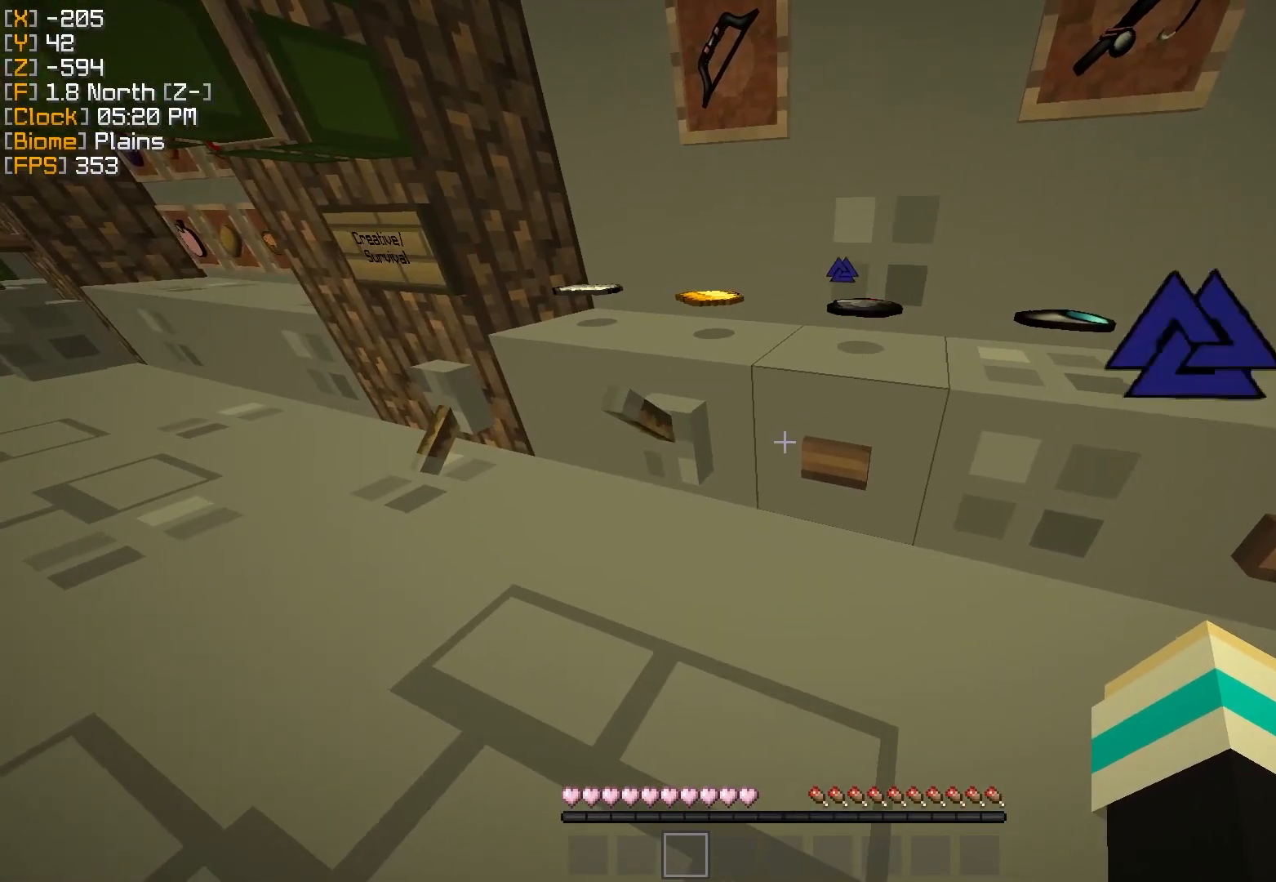
{"keys": [], "mouse": [], "events": []}
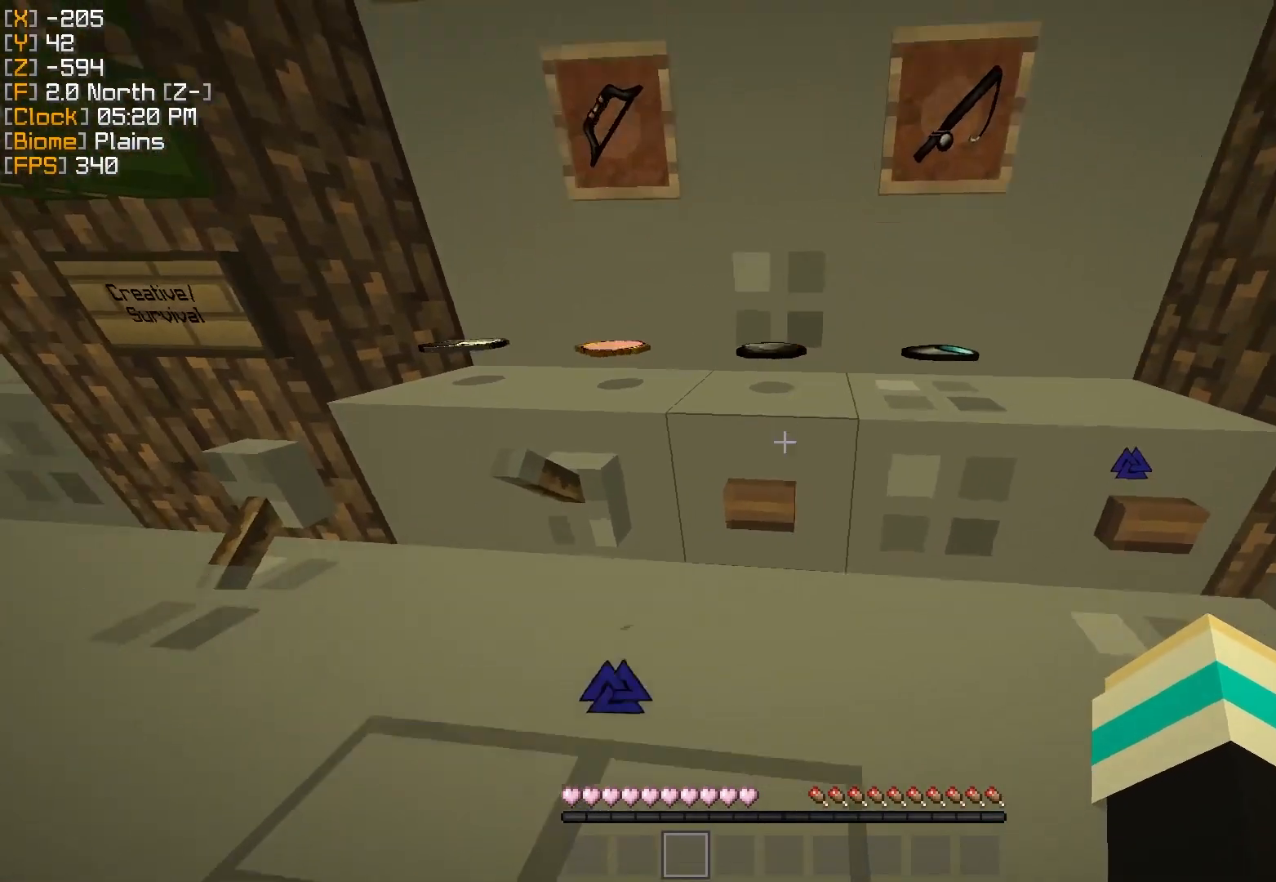
{"keys": [], "mouse": ["right"], "events": [[500, "mouse_right", "down"]]}